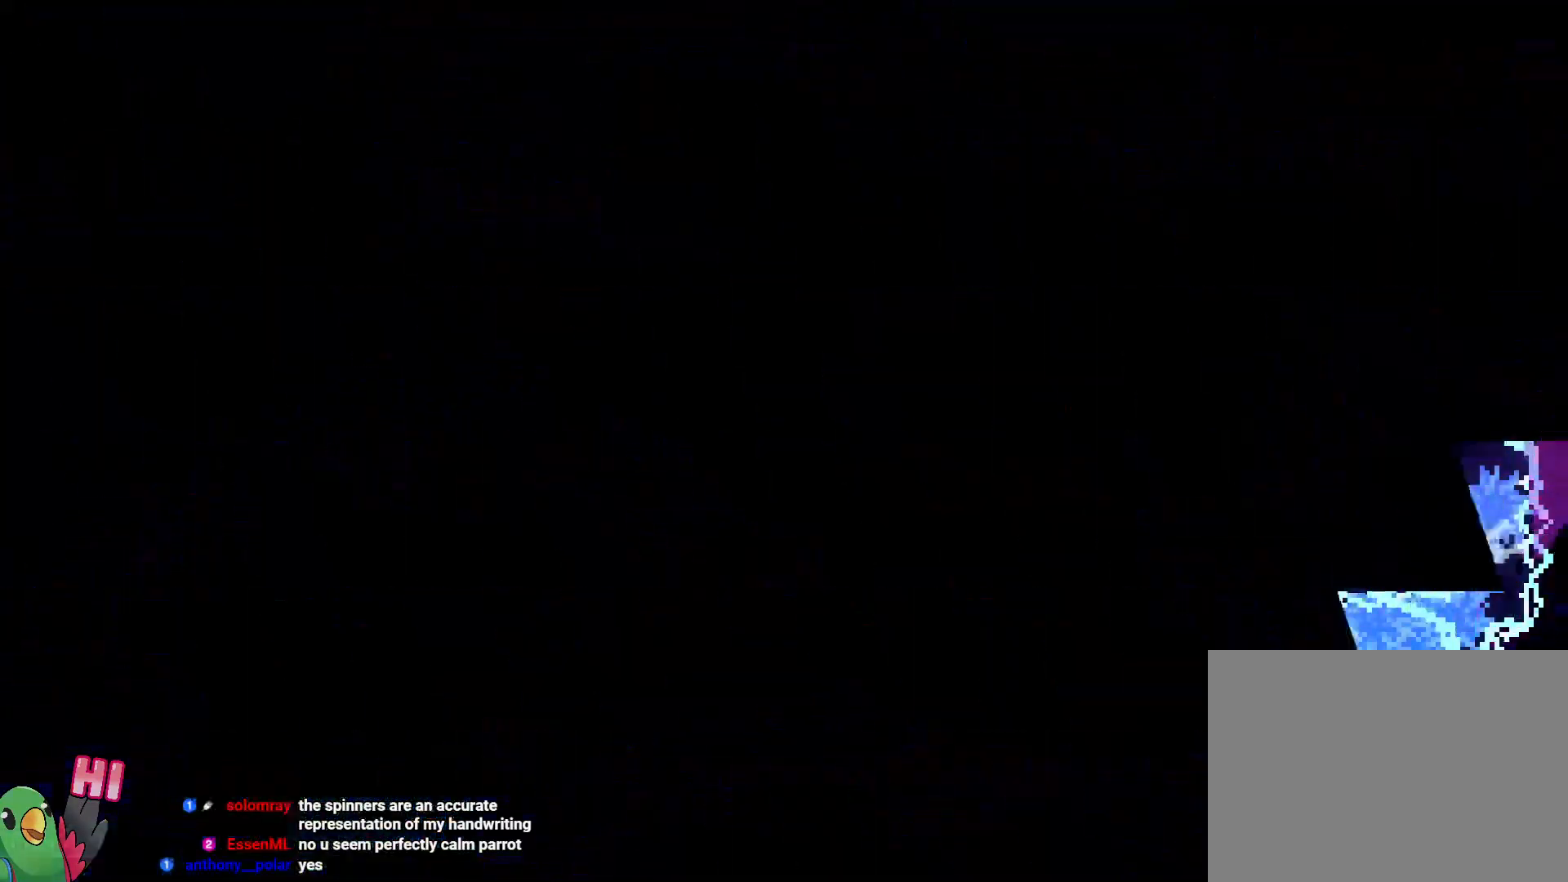
Gameplay with a controller (Nintendo layout); each line is a JSON object with the inputs held at the frame after it (dt_ms = milliseconds from this image to that frame). "button_events" lists button changes between this image and that frame as [ms after this image, input, new state], when the widget could be followed in between (sticks are given only as held states). Not read: L3 R3.
{"dt_ms": 500, "buttons": [], "left_stick": "center", "right_stick": "center", "button_events": []}
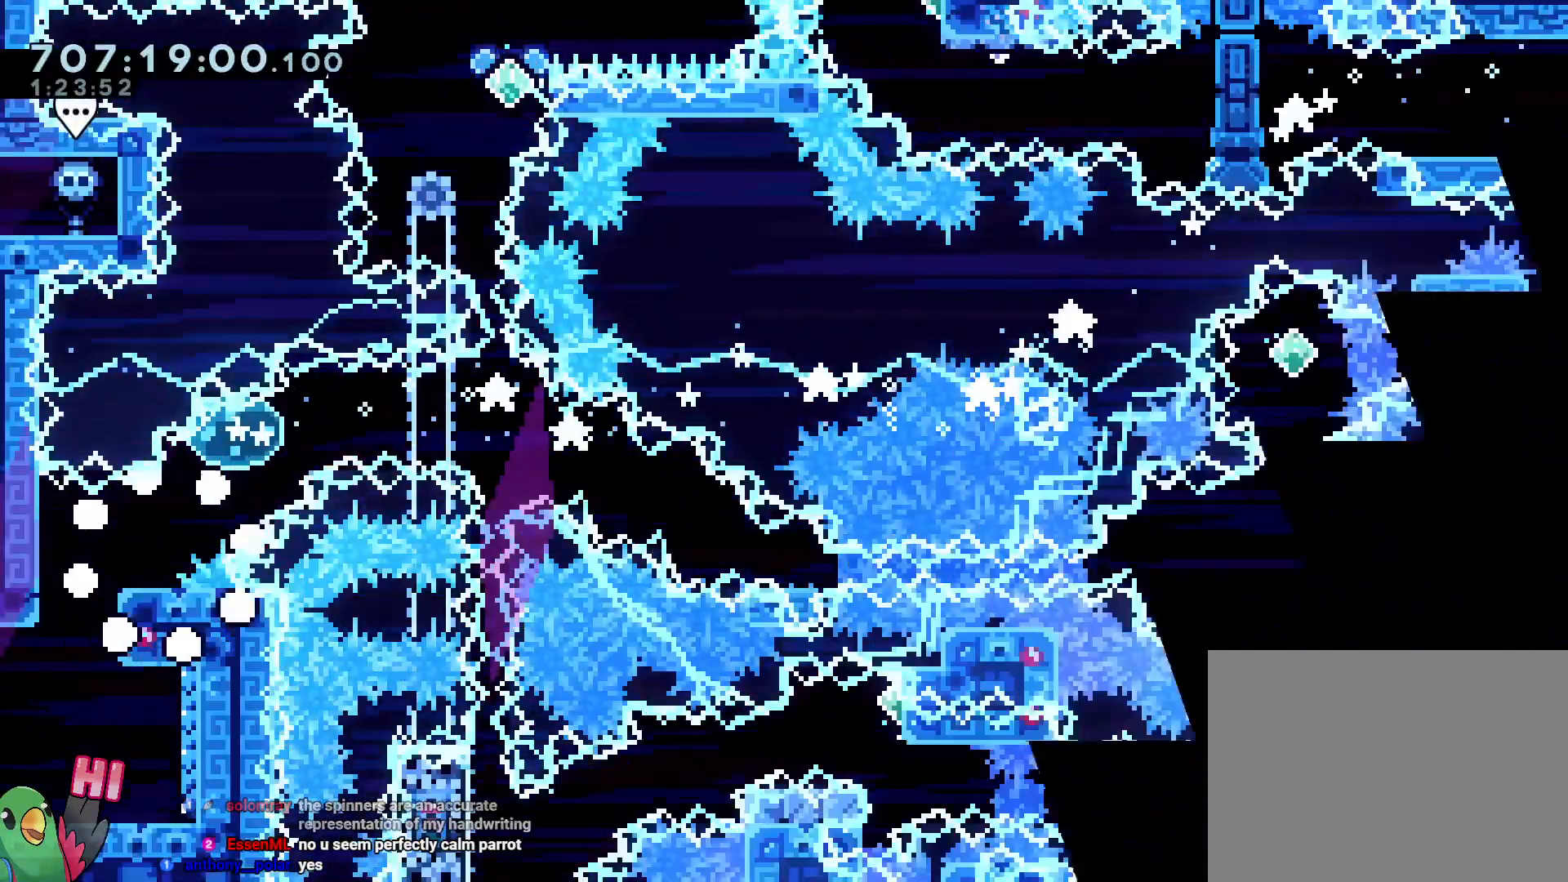
{"dt_ms": 500, "buttons": ["B", "L2"], "left_stick": "down-right", "right_stick": "center", "button_events": [[267, "Y", "down"], [383, "Y", "up"], [417, "L2", "down"], [450, "B", "down"]]}
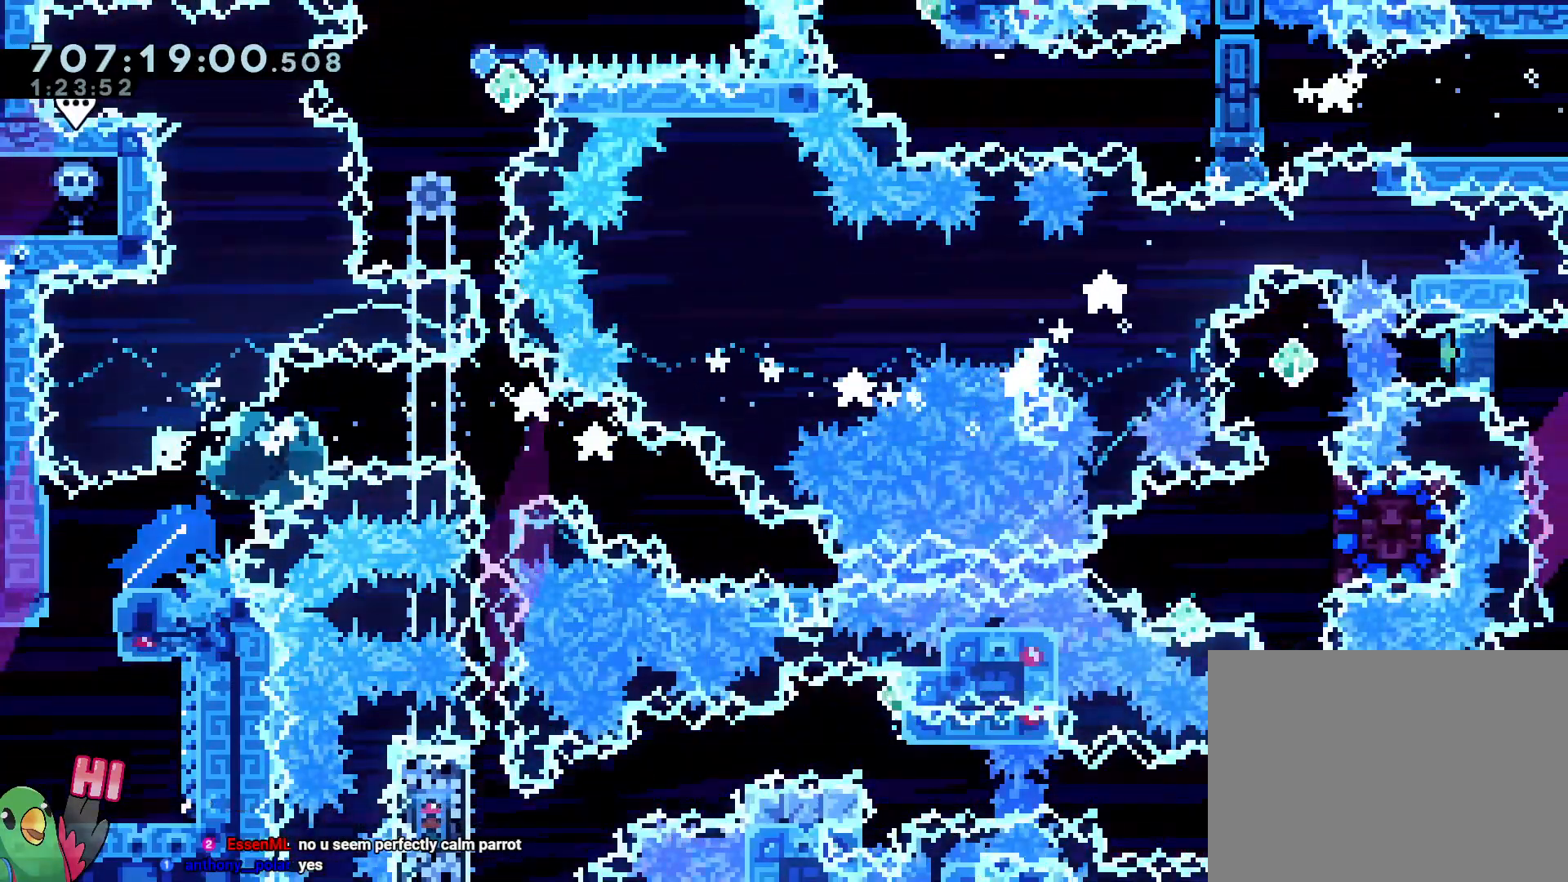
{"dt_ms": 1000, "buttons": ["B"], "left_stick": "center", "right_stick": "center"}
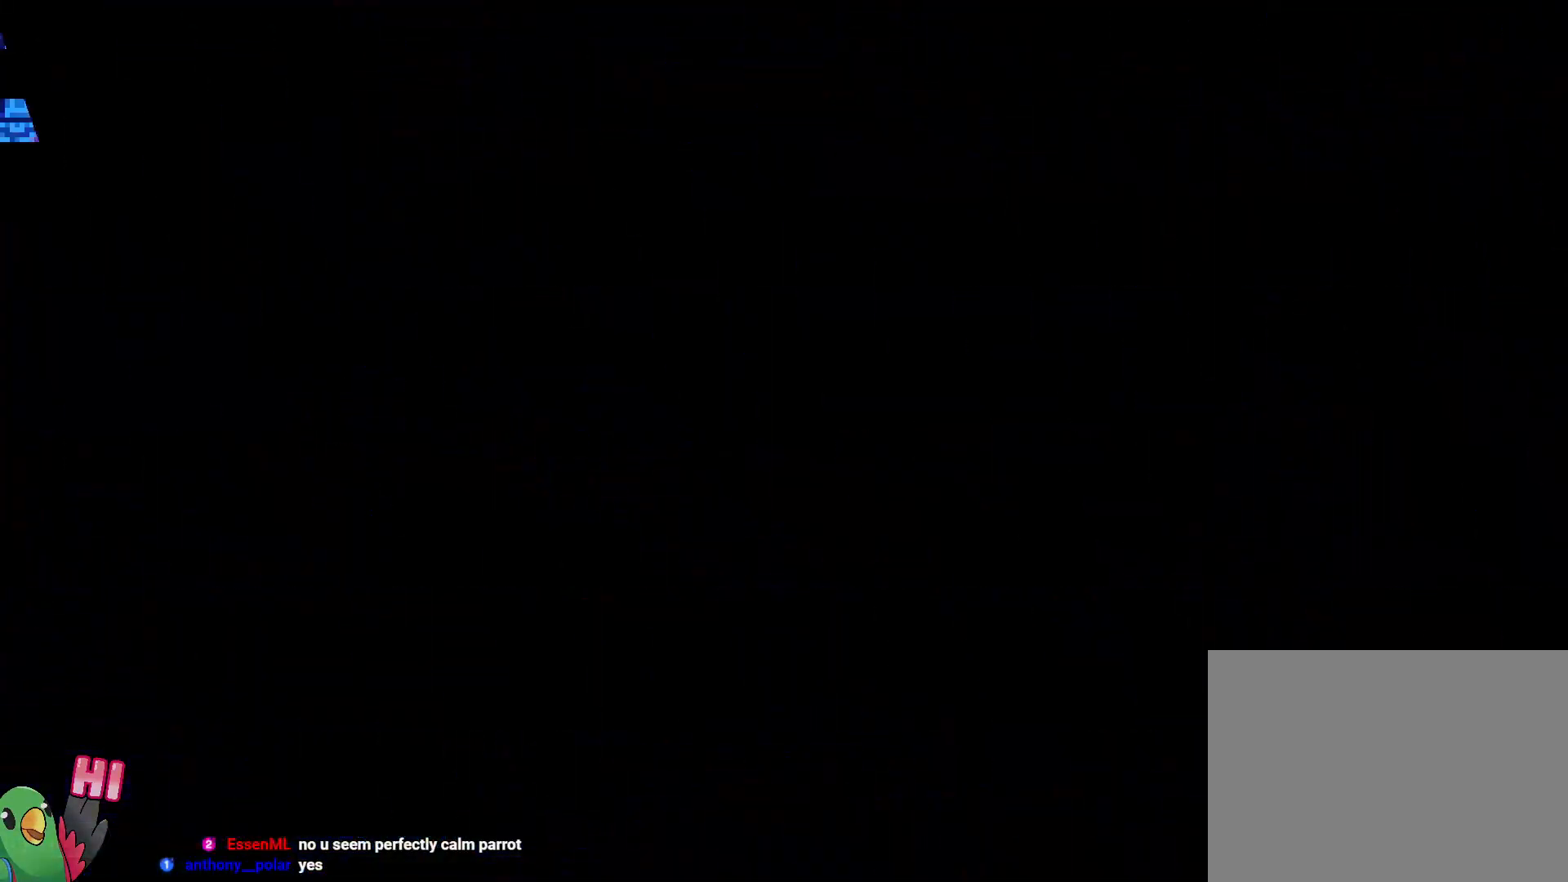
{"dt_ms": 500, "buttons": [], "left_stick": "center", "right_stick": "center", "button_events": [[33, "R1", "down"], [133, "B", "up"], [133, "R1", "up"]]}